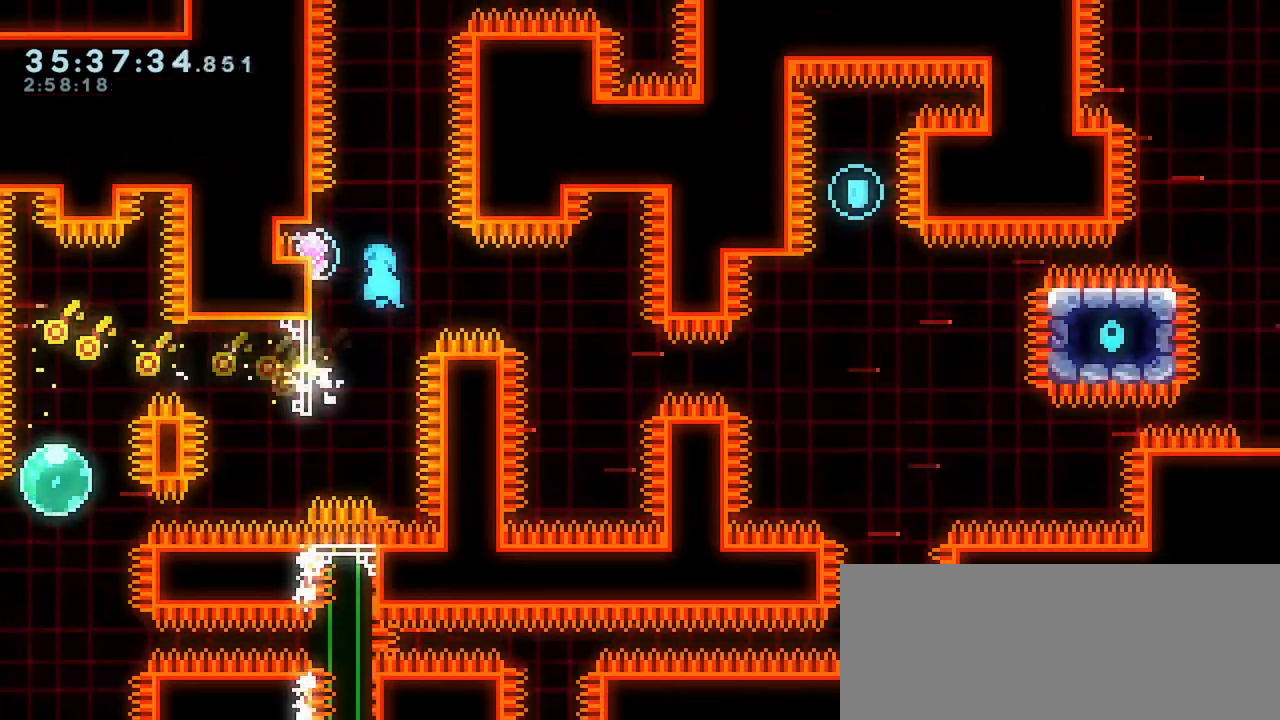
Gameplay with keyboard; each line is a JSON object with the keys held at the frame after it. "events" lists presses ("down") and releases ("up") of "dash", "demo", "down", "grab", "jump", "jump2", "left", "right" and "up" between this image and that frame as [ms after this image, input, new state], when the widget could be followed in between. No other keys are recorded. Mouse input is not recorded. Key names are as the overlay labels them; some are game actions (e.g. jump) rather than physical keys.
{"keys": ["down", "grab"], "events": [[300, "jump", "up"], [333, "grab", "down"], [333, "left", "up"], [467, "down", "down"]]}
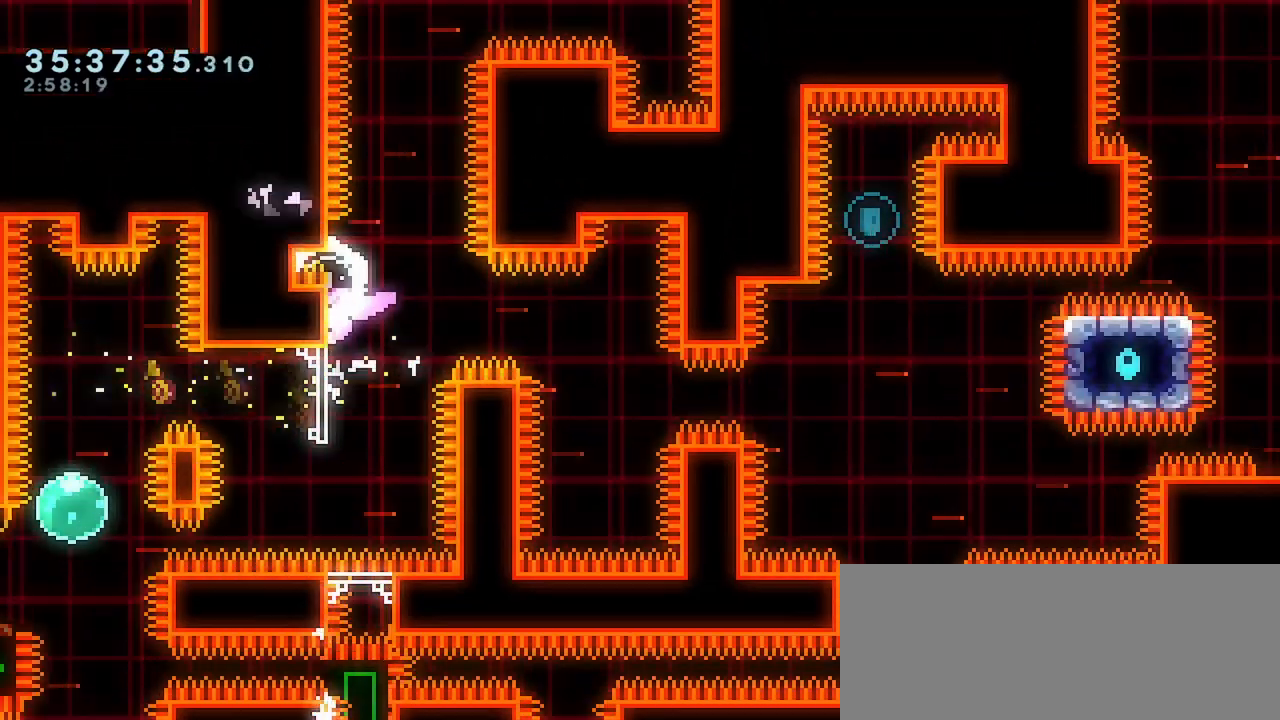
{"keys": ["grab"], "events": [[300, "down", "up"]]}
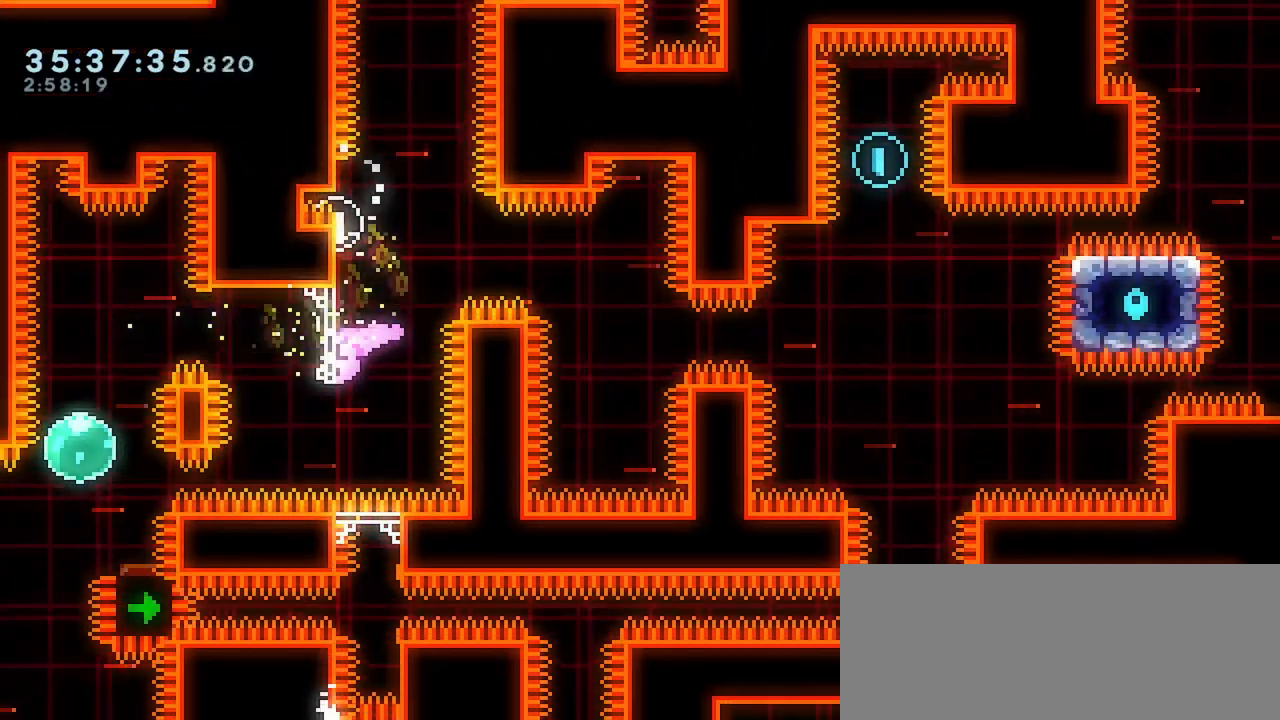
{"keys": ["grab", "jump", "right"], "events": [[167, "up", "down"], [233, "up", "up"], [300, "right", "down"], [317, "jump", "down"]]}
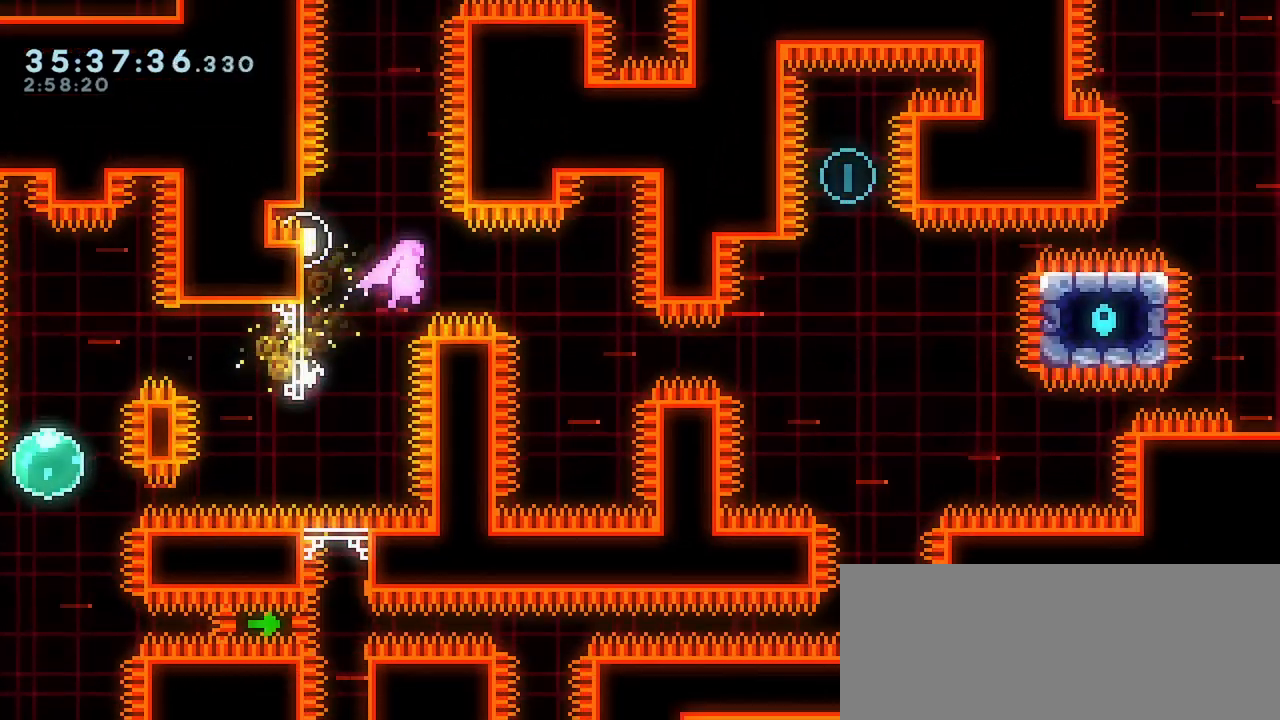
{"keys": ["dash", "right"], "events": [[283, "jump", "up"], [300, "grab", "up"], [433, "dash", "down"]]}
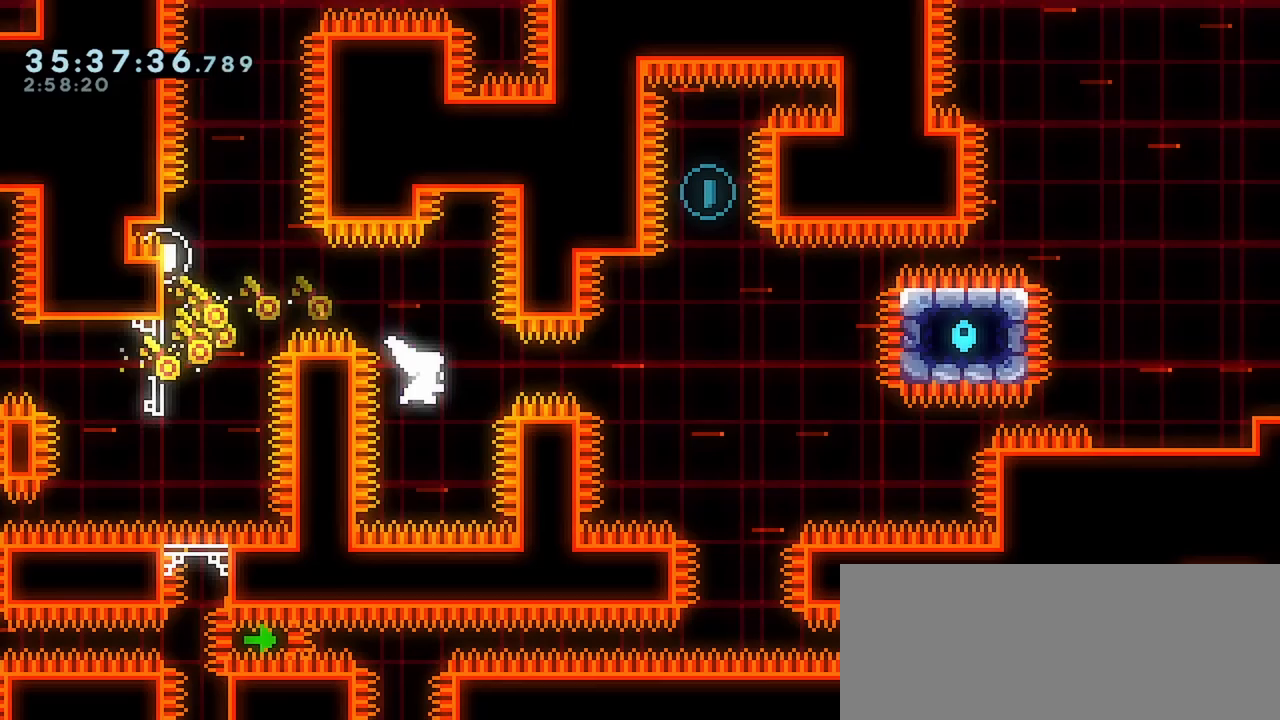
{"keys": ["dash", "up"], "events": [[150, "dash", "up"], [300, "up", "down"], [333, "right", "up"], [383, "dash", "down"]]}
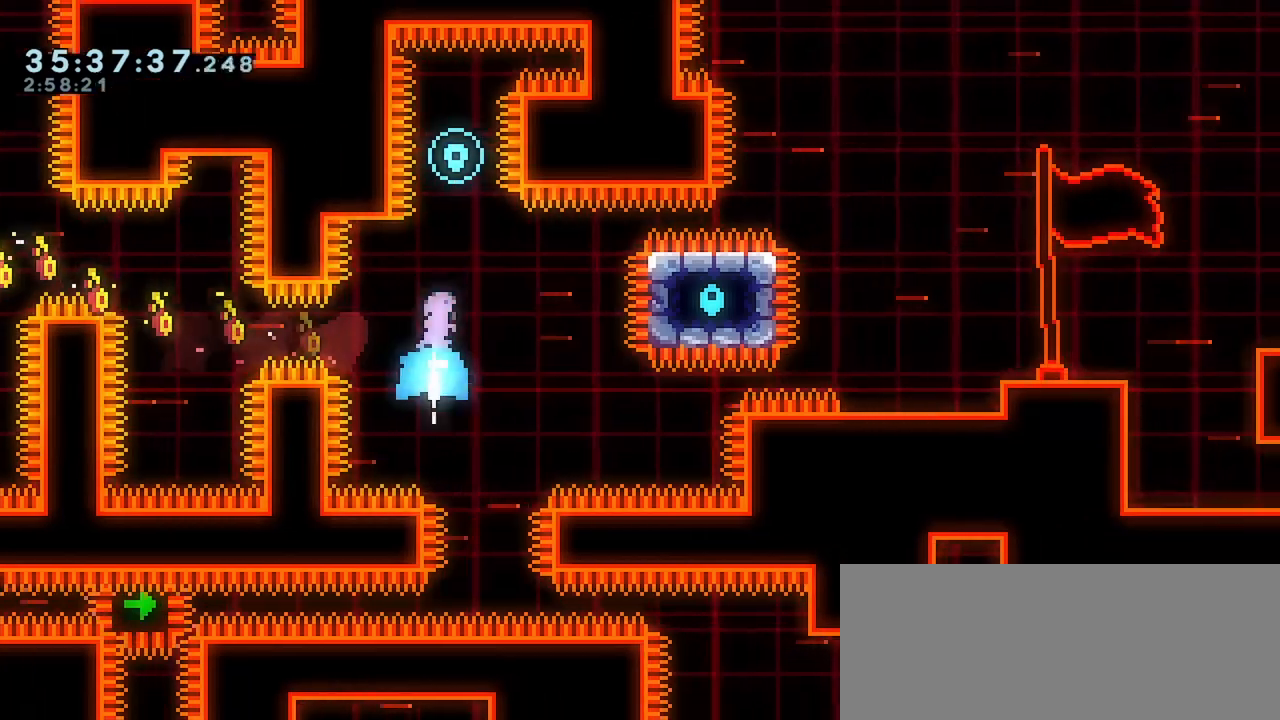
{"keys": [], "events": [[33, "dash", "up"], [33, "right", "down"], [267, "up", "up"], [300, "right", "up"]]}
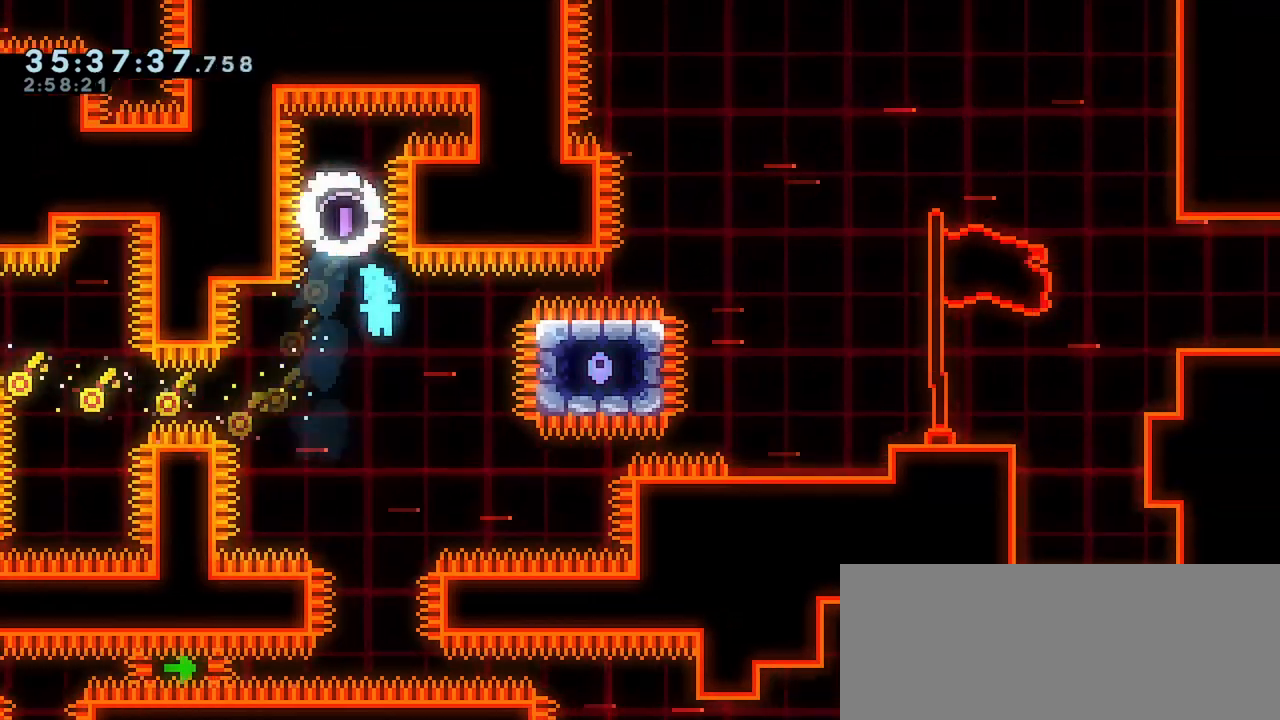
{"keys": [], "events": [[200, "left", "down"], [300, "left", "up"]]}
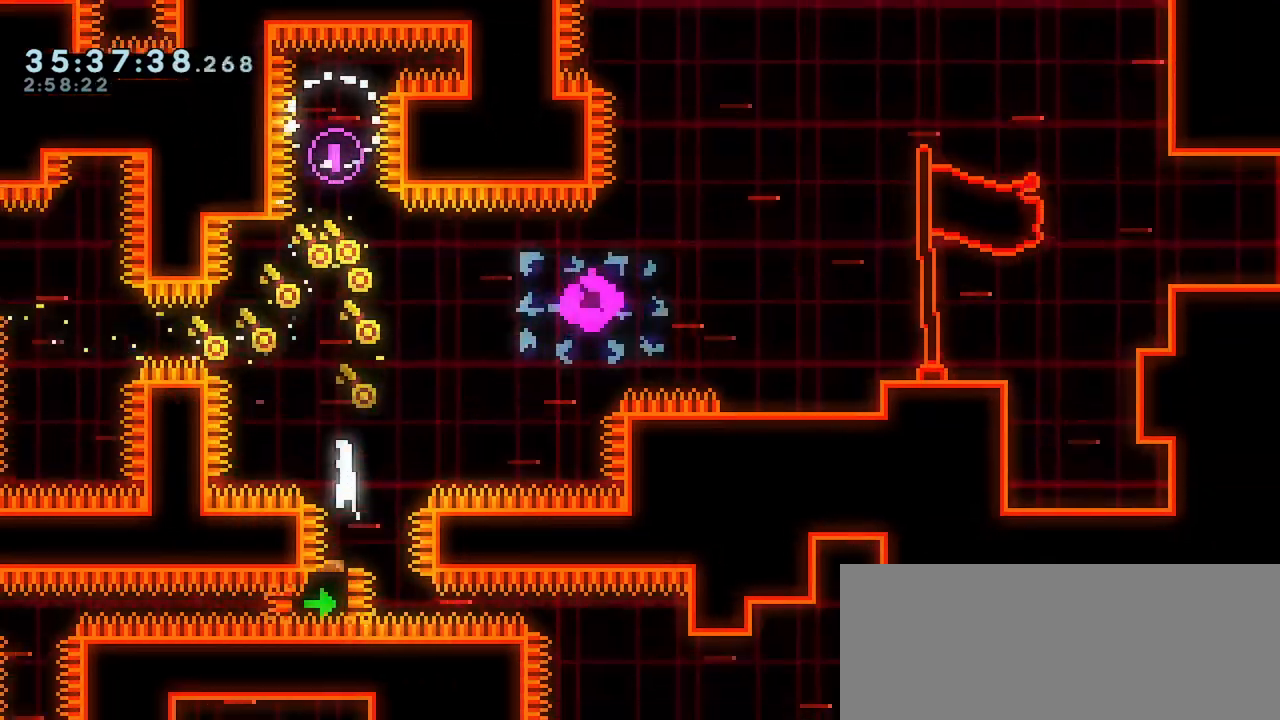
{"keys": ["right"], "events": [[133, "right", "down"]]}
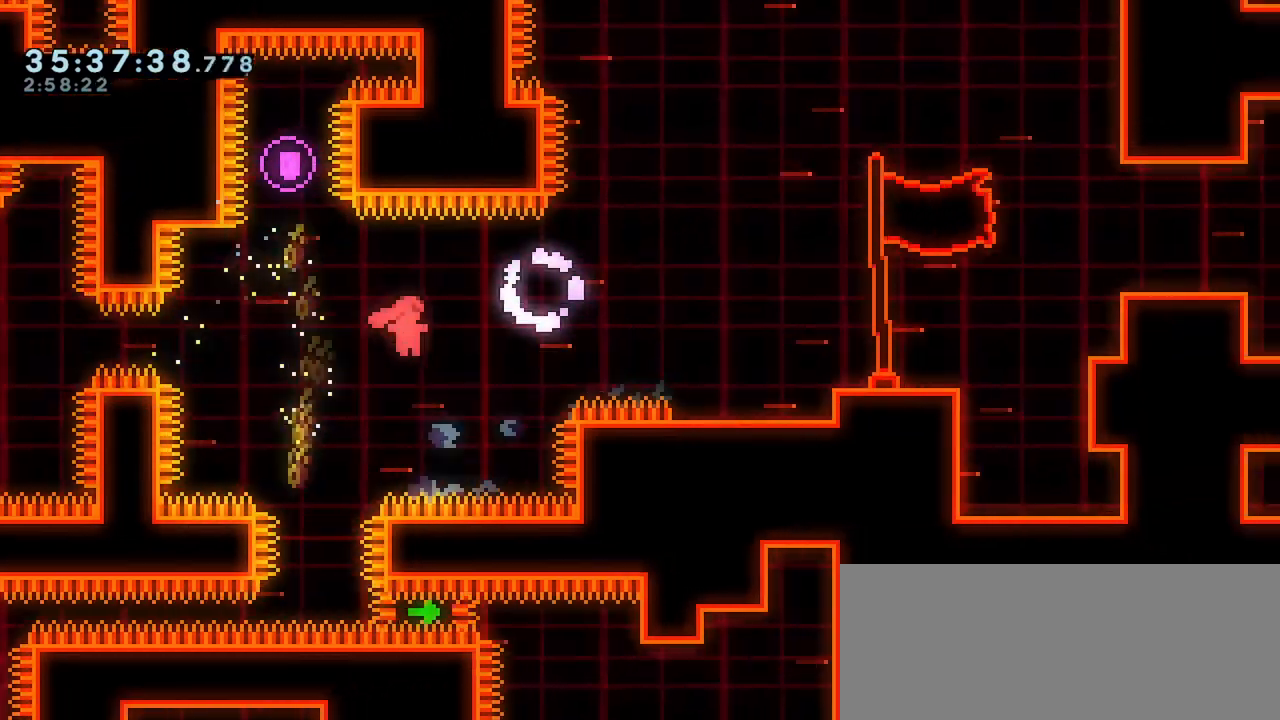
{"keys": ["right"], "events": [[17, "up", "down"], [133, "dash", "down"], [283, "dash", "up"], [467, "up", "up"]]}
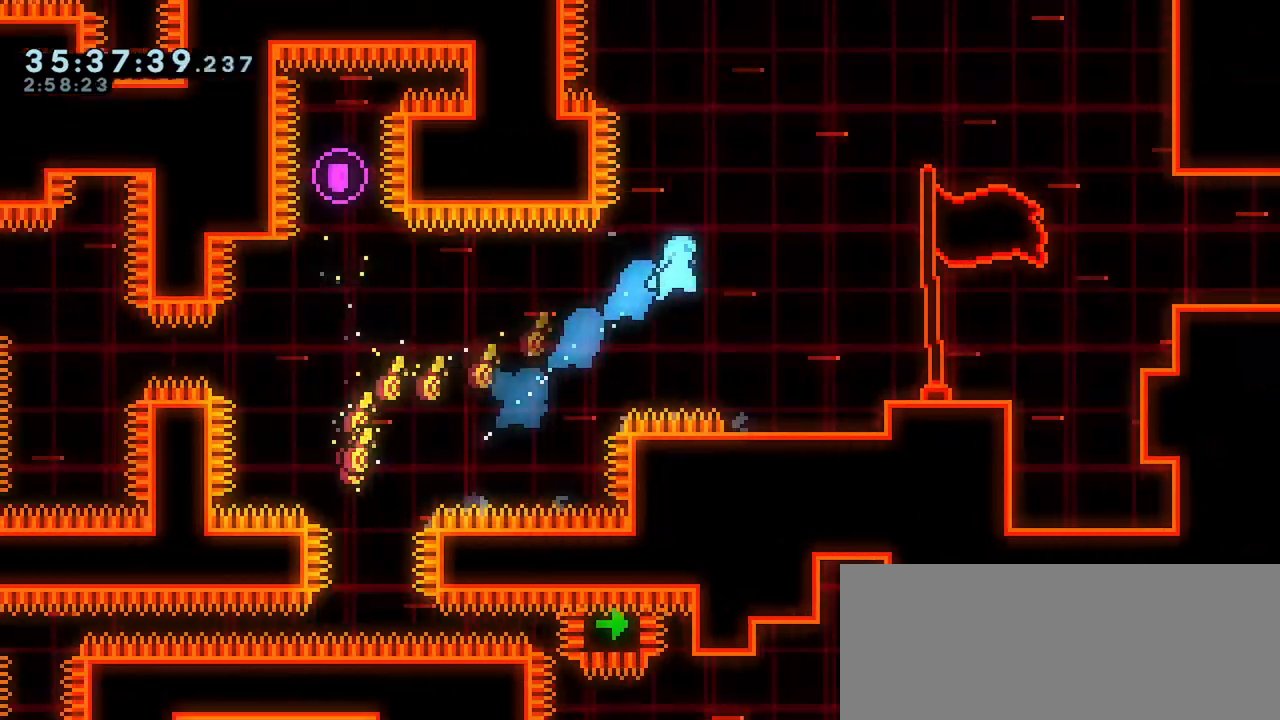
{"keys": ["grab", "jump", "right", "up"], "events": [[317, "grab", "down"], [333, "up", "down"], [383, "jump", "down"]]}
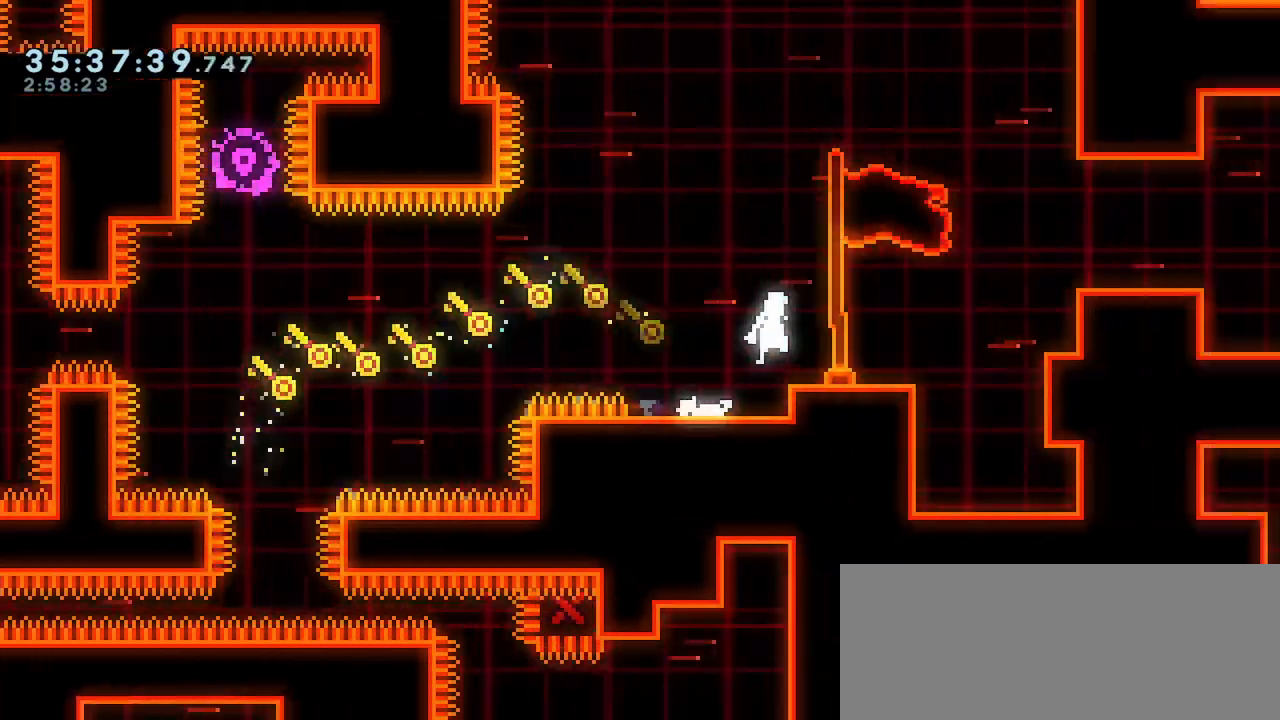
{"keys": ["jump", "right"], "events": [[33, "grab", "up"], [33, "jump", "up"], [83, "up", "up"], [283, "jump", "down"]]}
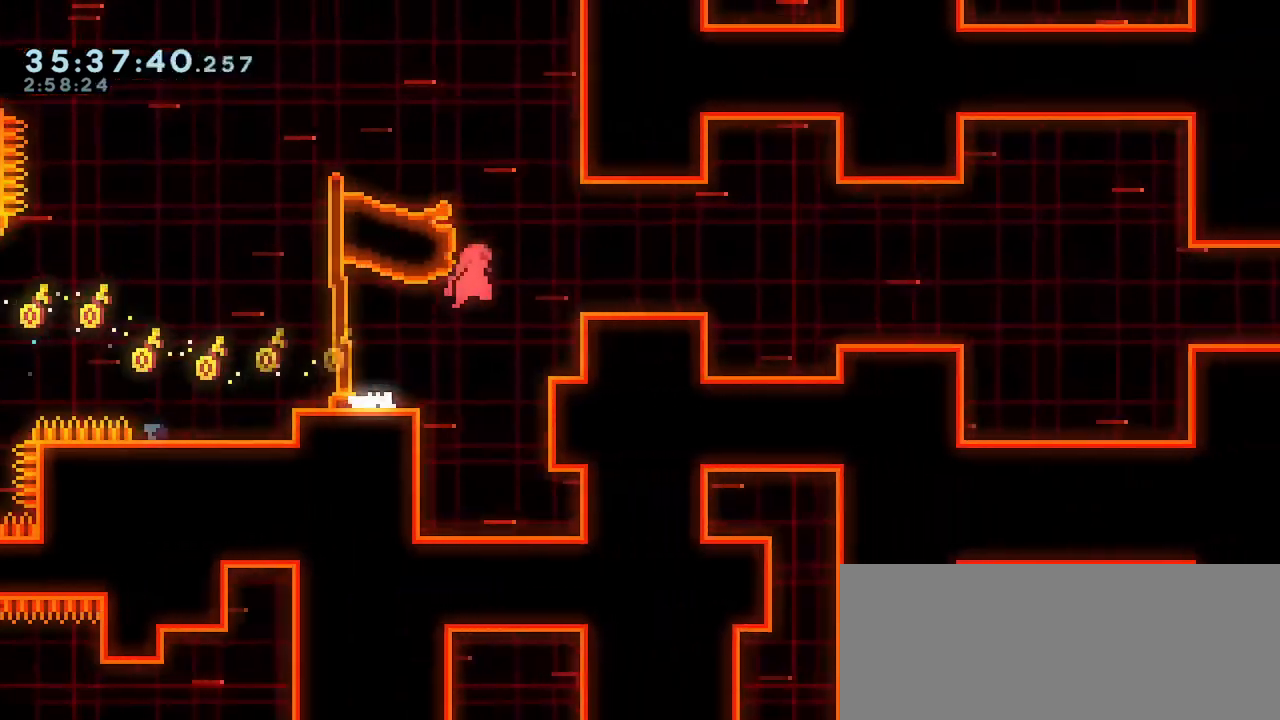
{"keys": ["right"], "events": [[83, "jump", "up"], [133, "dash", "down"], [267, "dash", "up"]]}
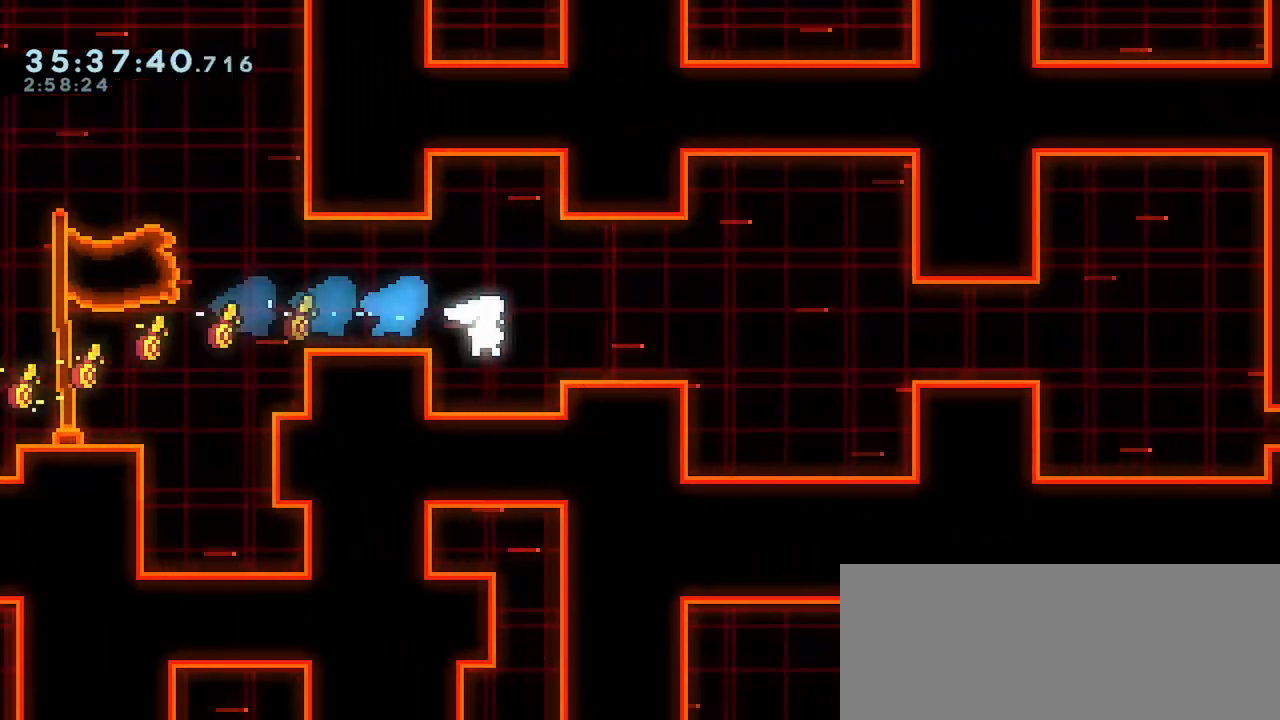
{"keys": ["right"], "events": [[50, "grab", "down"], [50, "up", "down"], [167, "jump", "down"], [283, "grab", "up"], [283, "jump", "up"], [300, "up", "up"], [333, "right", "up"], [417, "right", "down"]]}
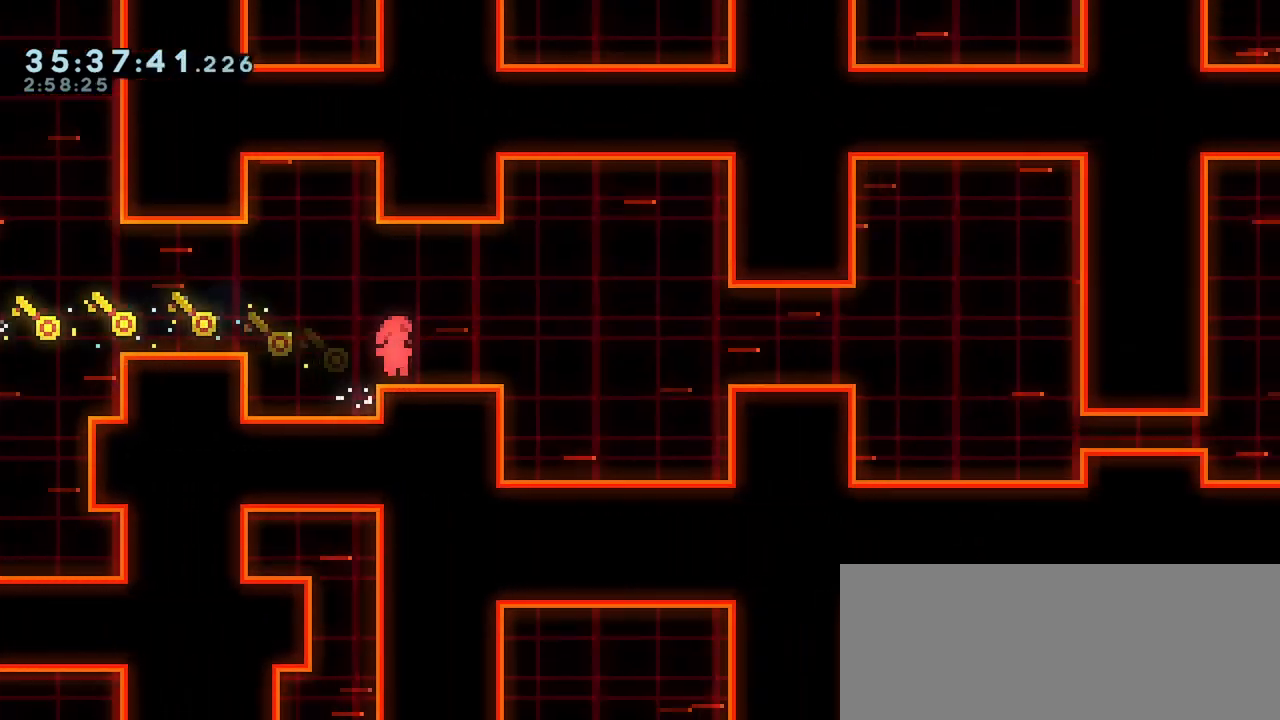
{"keys": ["right"], "events": [[33, "down", "down"], [100, "dash", "down"], [167, "jump", "down"], [233, "dash", "up"], [267, "down", "up"], [300, "jump", "up"]]}
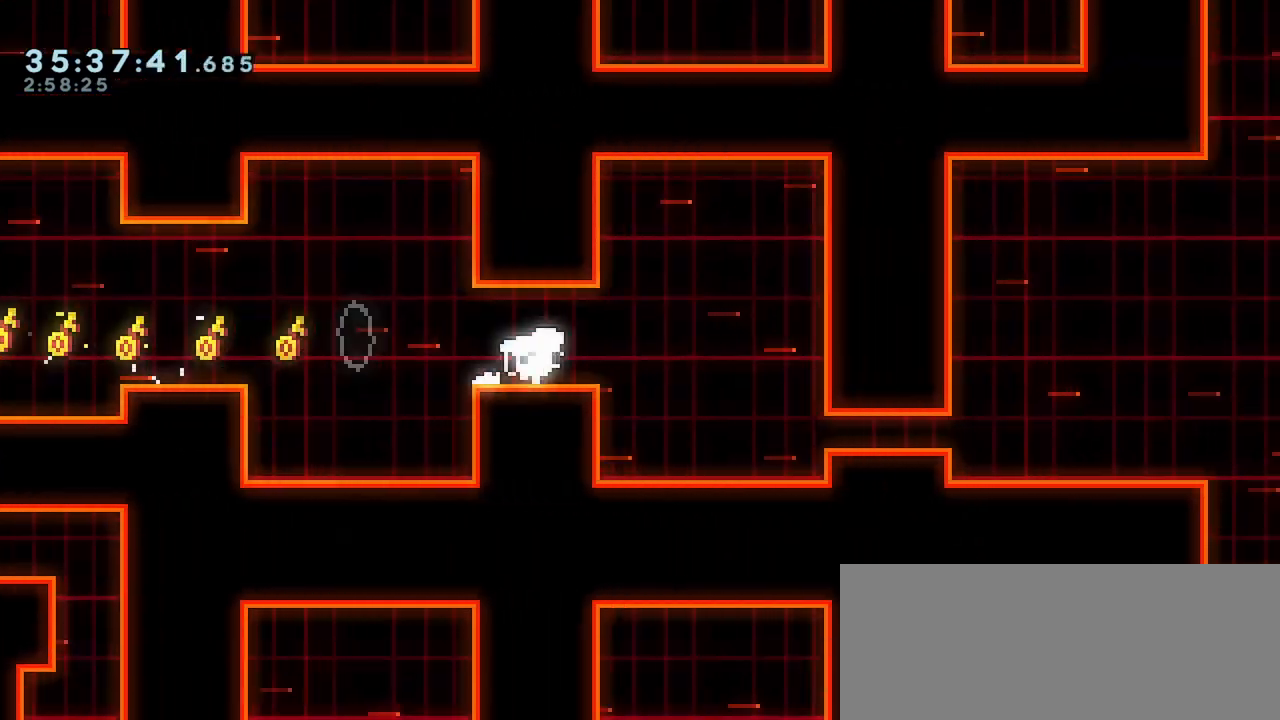
{"keys": ["right"], "events": [[217, "right", "up"], [383, "right", "down"]]}
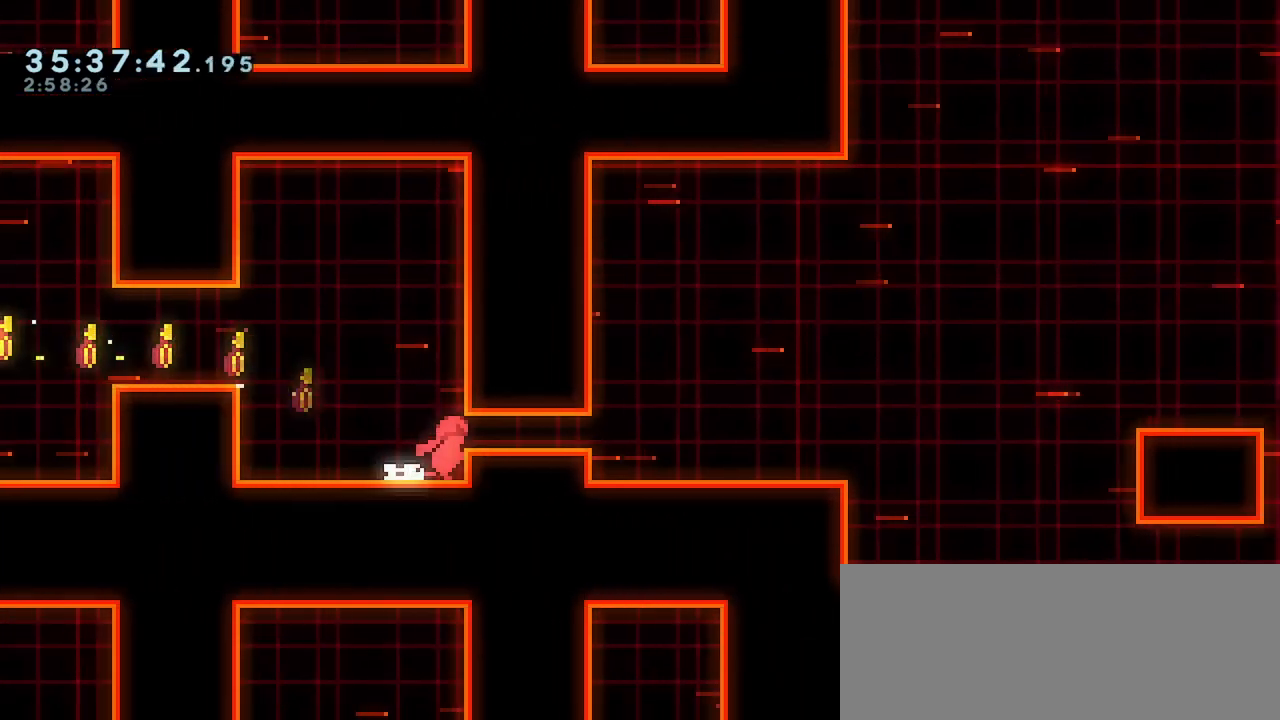
{"keys": ["down", "right"], "events": [[100, "down", "down"], [167, "jump", "down"], [267, "jump", "up"], [417, "jump", "down"], [483, "jump", "up"]]}
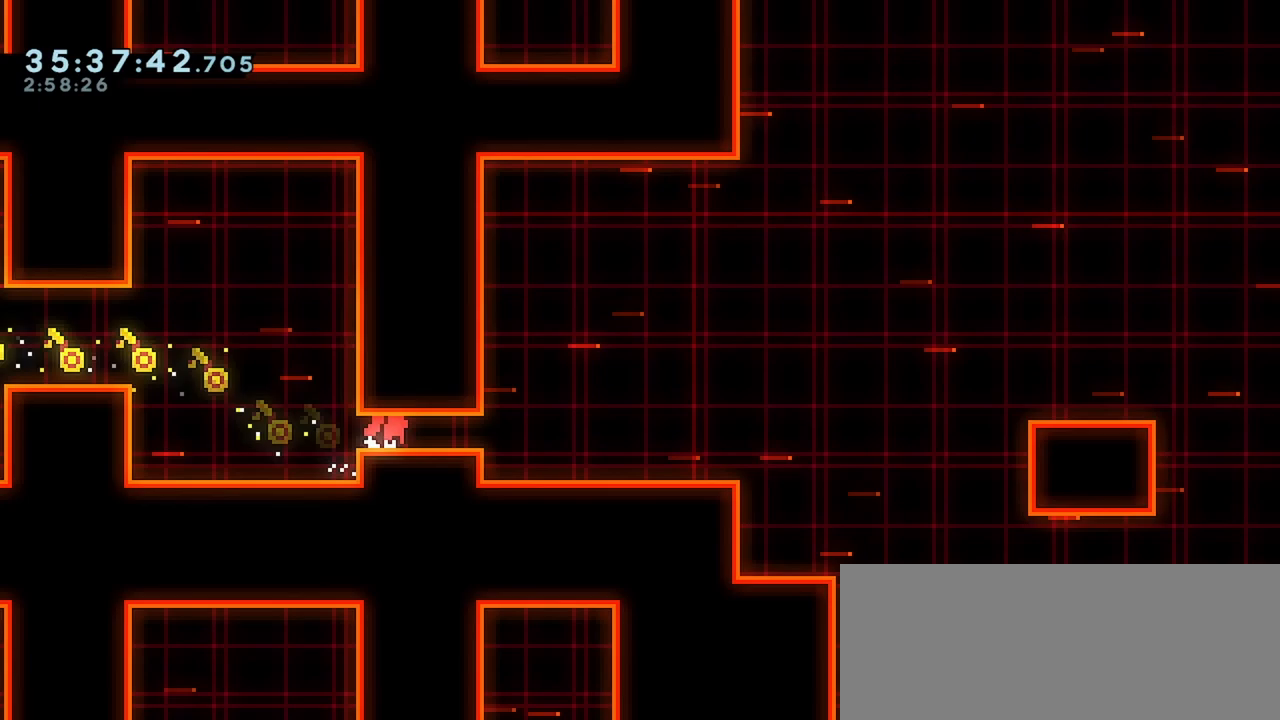
{"keys": ["right"], "events": [[100, "jump", "down"], [167, "jump", "up"], [283, "jump", "down"], [333, "jump", "up"], [467, "down", "up"]]}
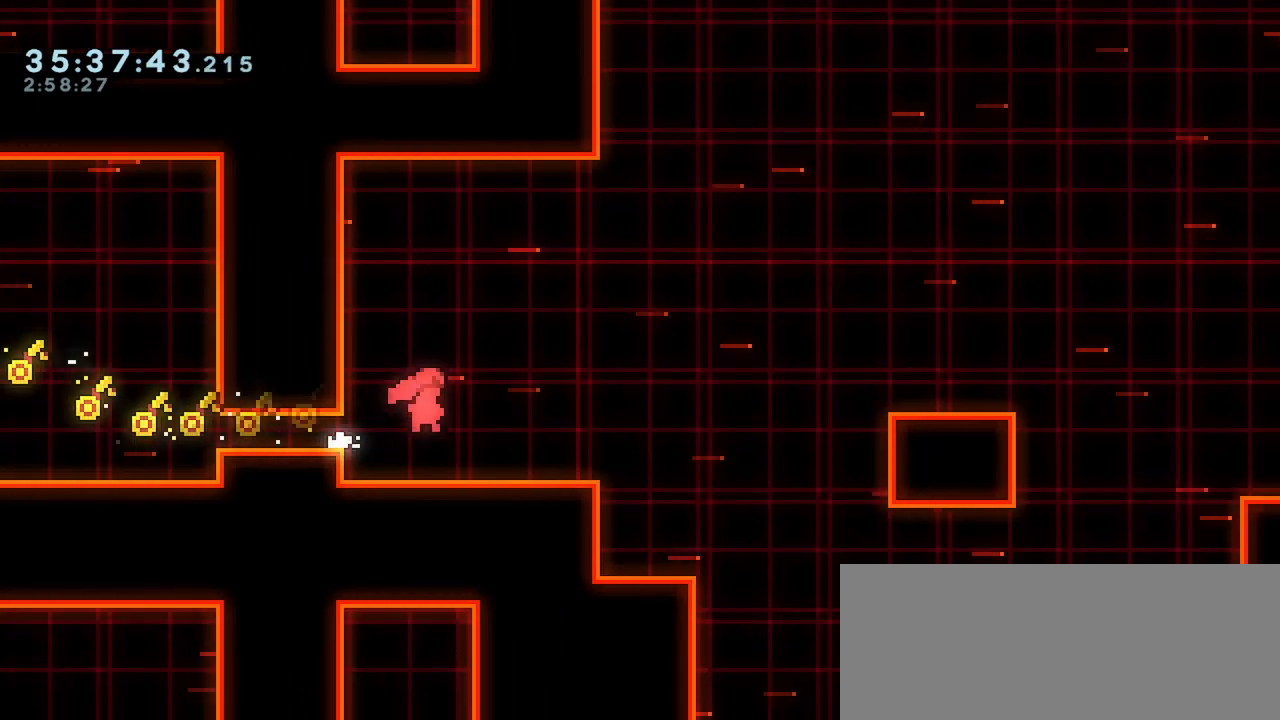
{"keys": ["jump", "right"], "events": [[350, "jump", "down"]]}
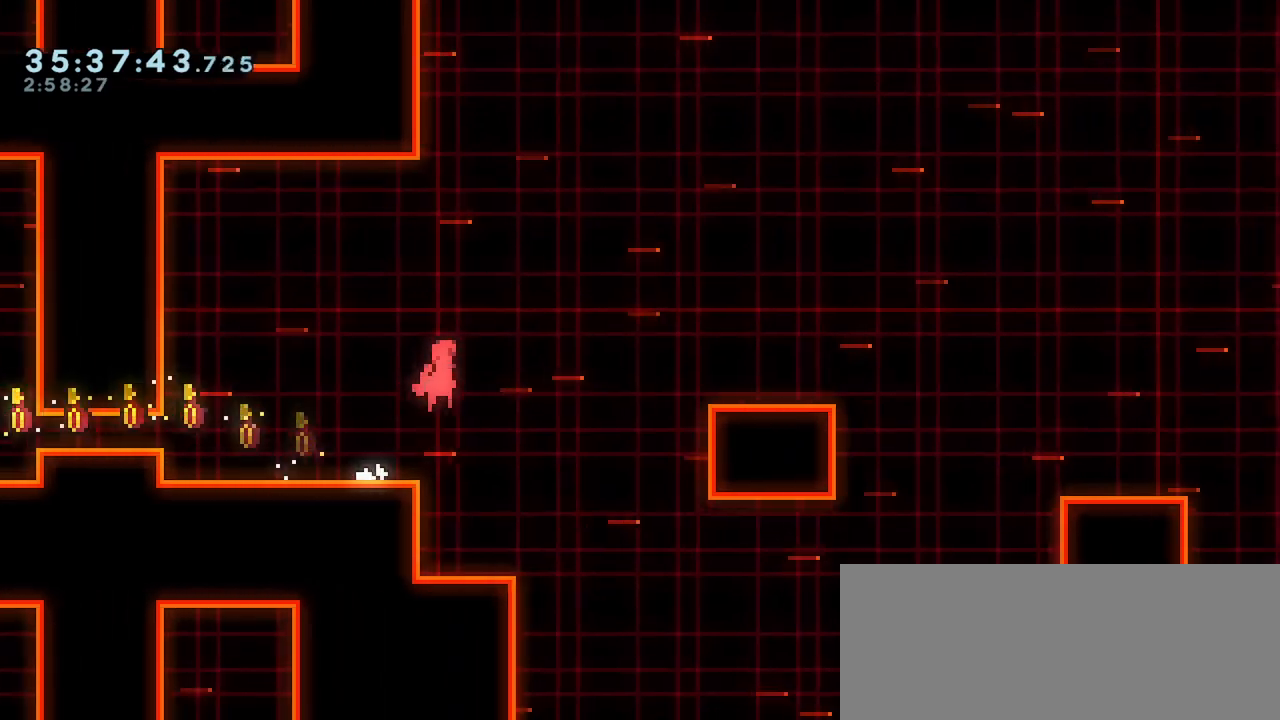
{"keys": ["right", "up"], "events": [[83, "jump", "up"], [117, "up", "down"], [183, "dash", "down"], [300, "dash", "up"]]}
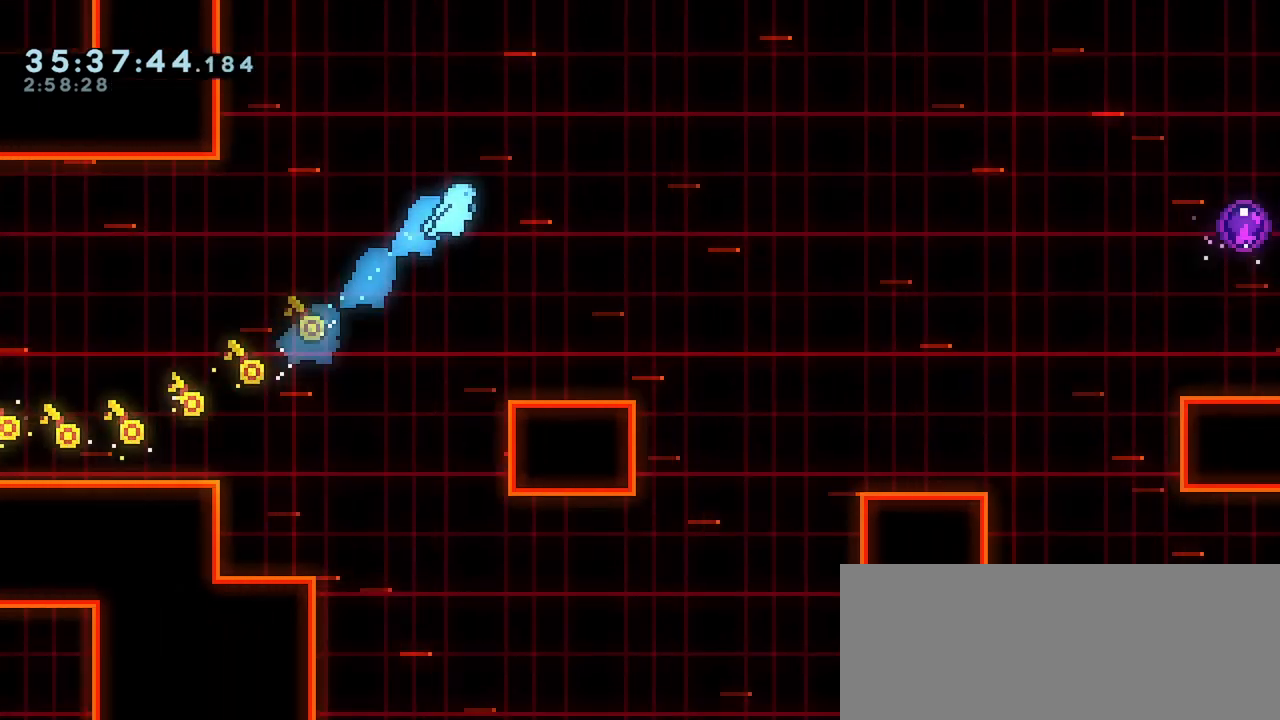
{"keys": ["jump", "right"], "events": [[83, "up", "up"], [133, "right", "up"], [283, "right", "down"], [483, "jump", "down"]]}
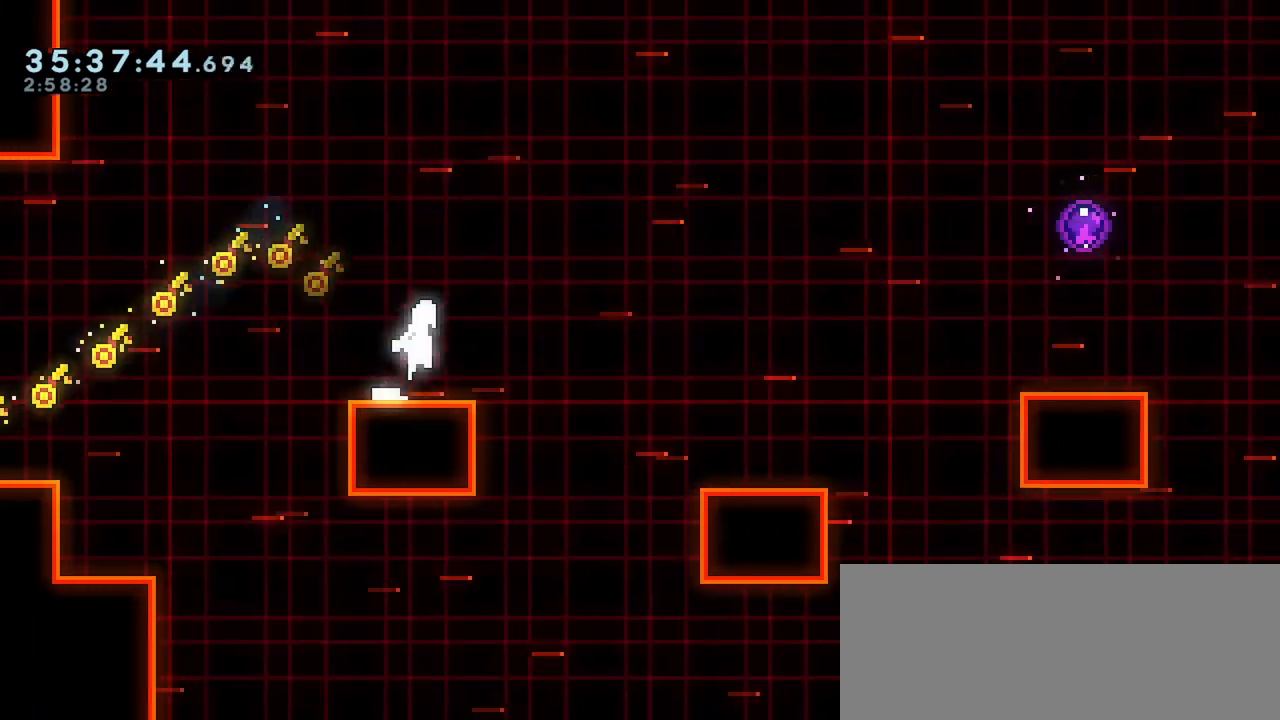
{"keys": [], "events": [[133, "dash", "down"], [183, "jump", "up"], [283, "dash", "up"], [300, "right", "up"]]}
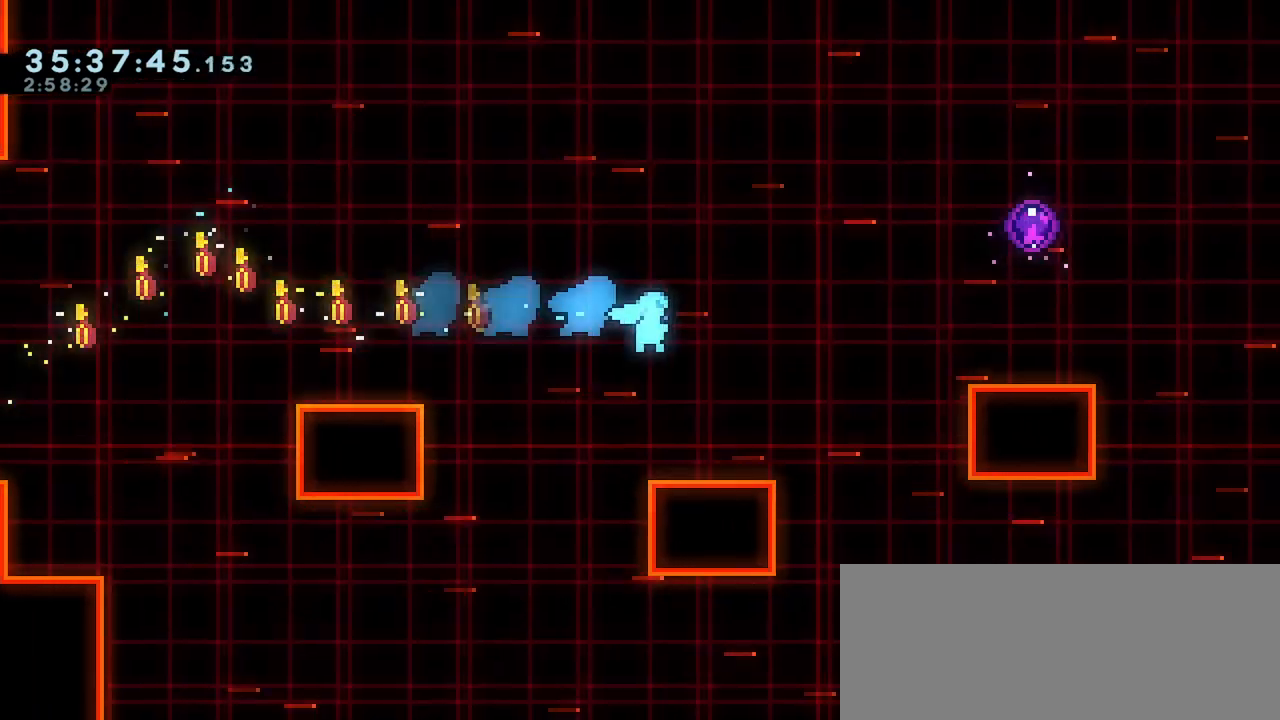
{"keys": ["right", "up"], "events": [[167, "right", "down"], [283, "jump", "down"], [383, "jump", "up"], [500, "up", "down"]]}
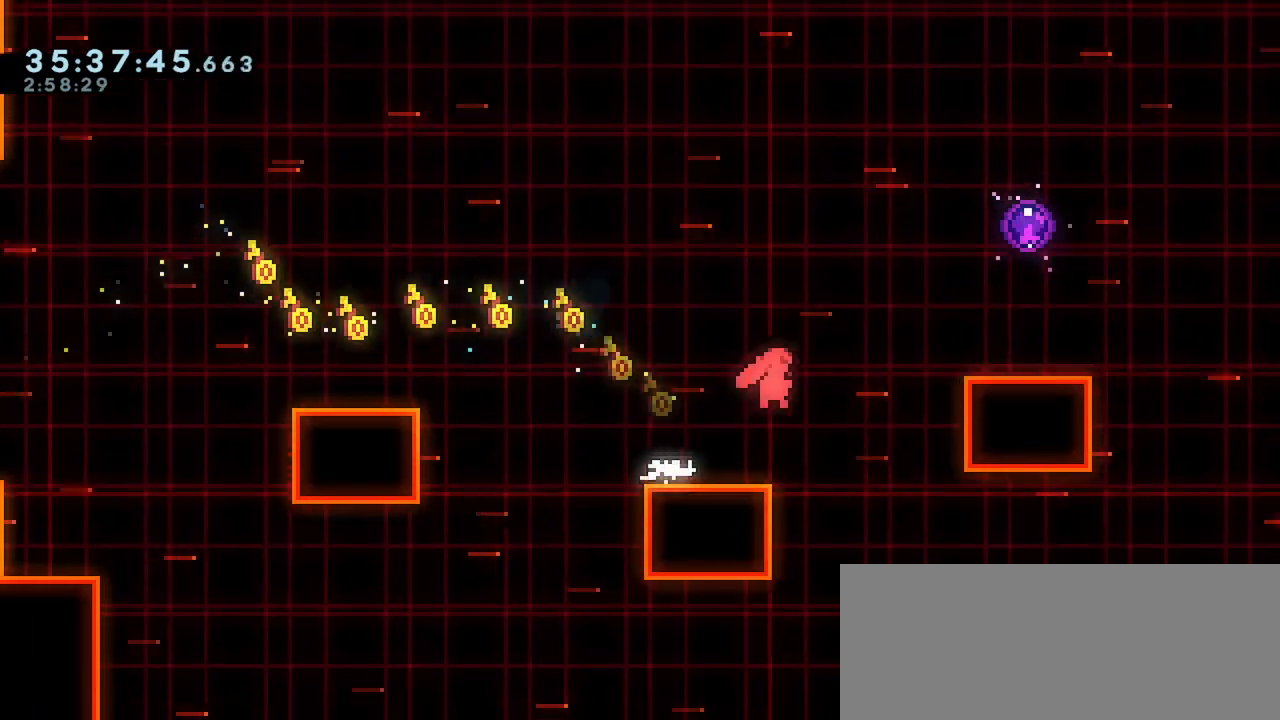
{"keys": ["right"], "events": [[100, "dash", "down"], [250, "dash", "up"], [483, "up", "up"]]}